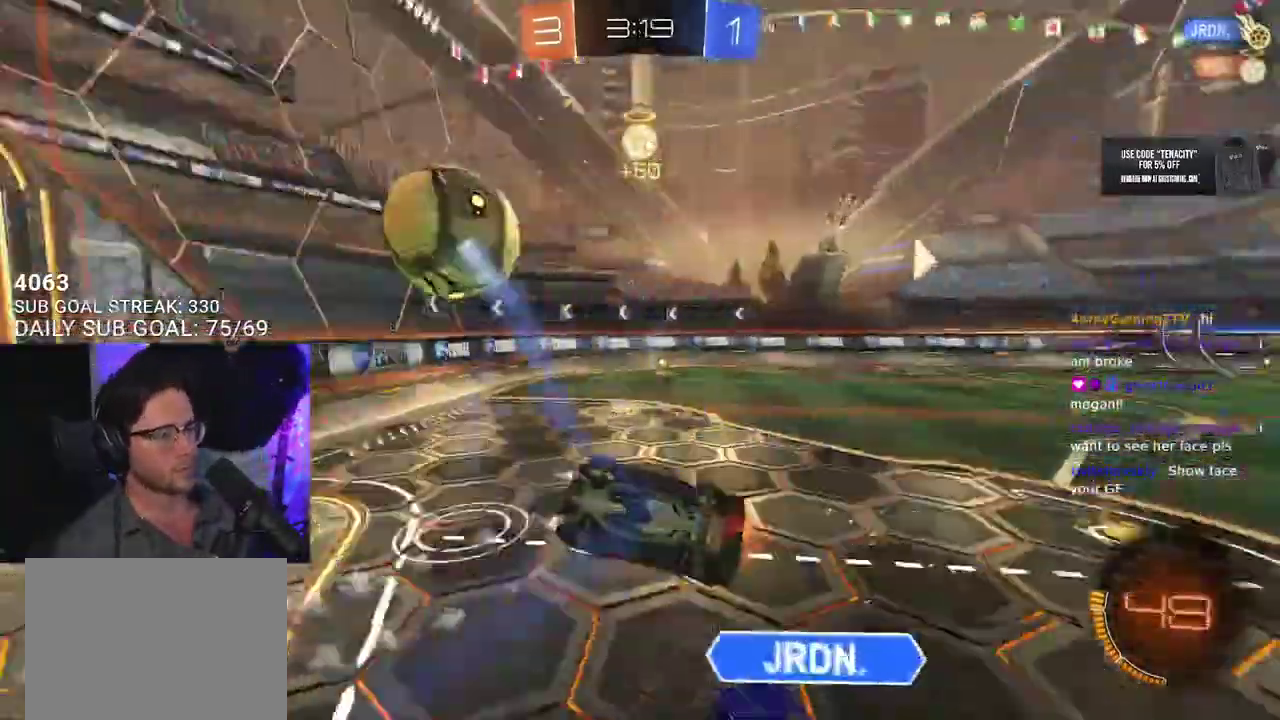
Gameplay with a controller (PlayStation layout); each line is a JSON object with the inputs held at the frame after it. "events" lists button and stick changes between this image and that frame as [ms after this image, input, new state], when the widget could be followed in between. This overlay highlights the sticks when they move; stick clicks (L3 R3) are not distinguishable. Not read: L1 R1.
{"buttons": ["R2"], "left_stick": "left", "right_stick": "center", "events": [[33, "L3", "up"], [267, "left_stick", "left"], [450, "SQUARE", "down"], [483, "L2", "up"], [500, "SQUARE", "up"]]}
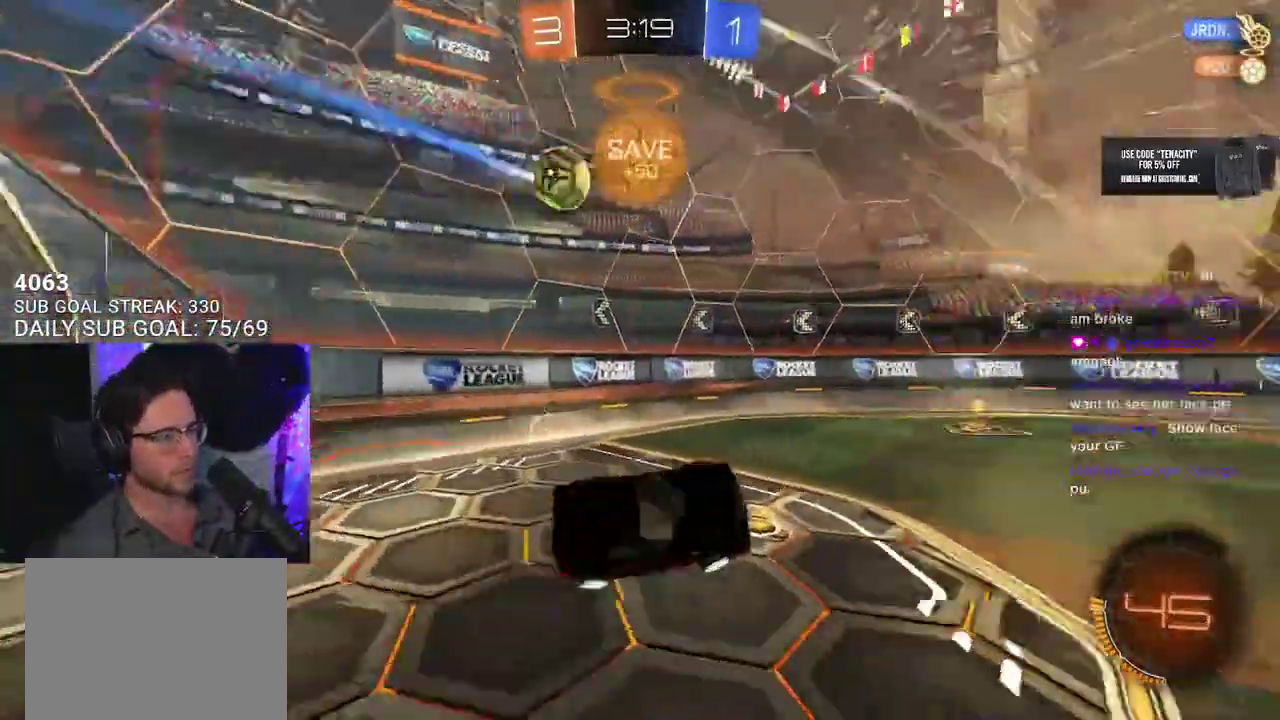
{"buttons": ["TRIANGLE", "R2"], "left_stick": "left", "right_stick": "center", "events": [[17, "TRIANGLE", "down"], [83, "left_stick", "down-left"], [133, "TRIANGLE", "up"], [167, "left_stick", "center"], [300, "left_stick", "right"], [400, "left_stick", "left"], [467, "TRIANGLE", "down"]]}
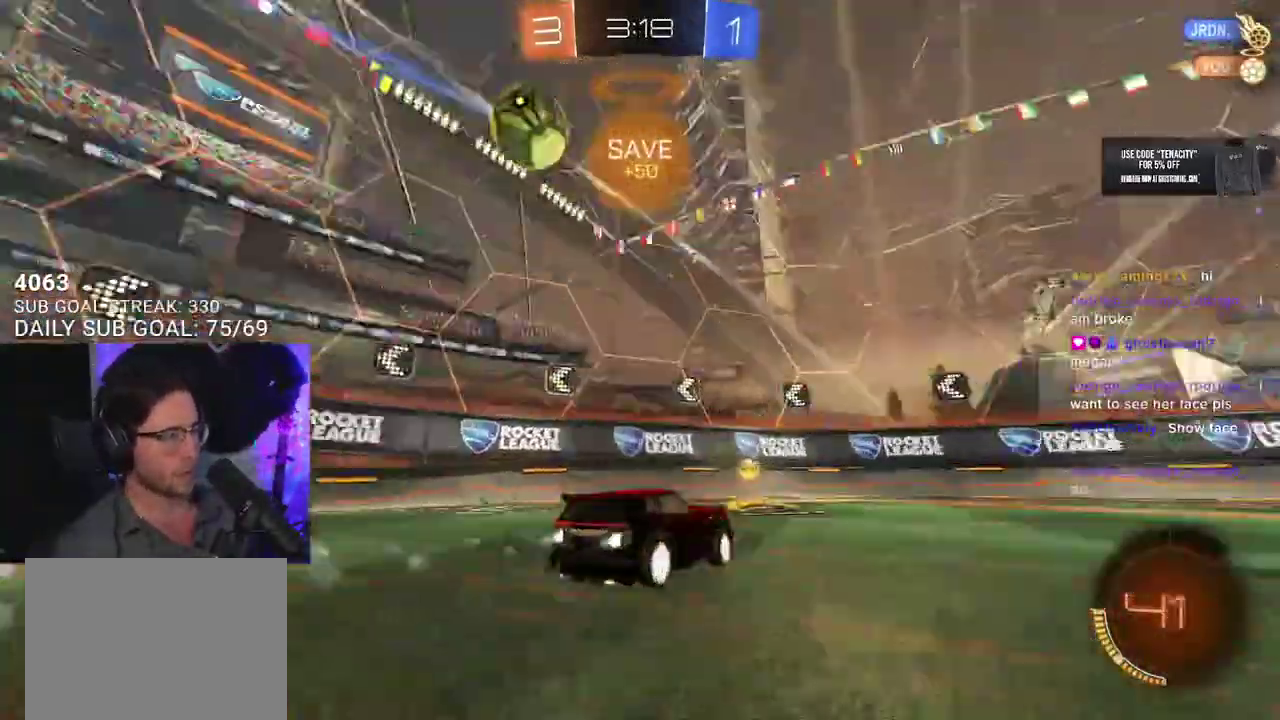
{"buttons": ["R2"], "left_stick": "left", "right_stick": "center", "events": [[100, "TRIANGLE", "up"], [117, "SQUARE", "down"], [267, "SQUARE", "up"]]}
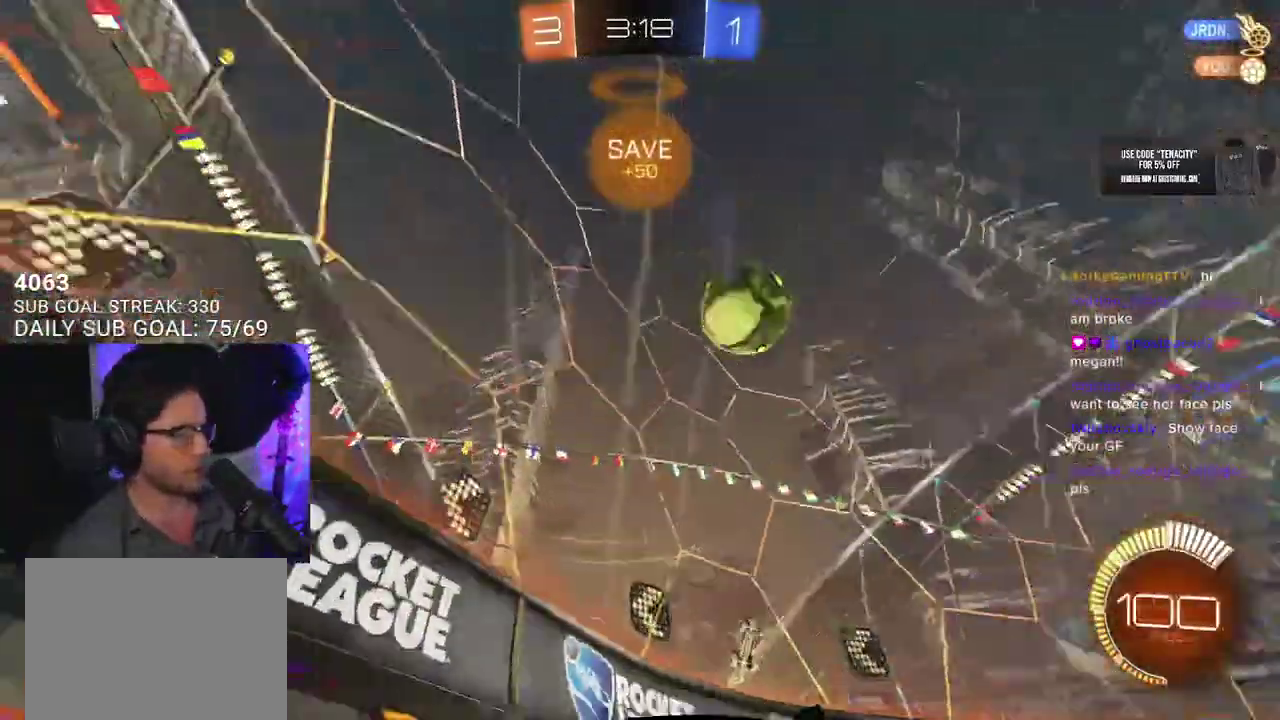
{"buttons": ["R2"], "left_stick": "left", "right_stick": "center", "events": [[100, "left_stick", "center"], [217, "left_stick", "left"]]}